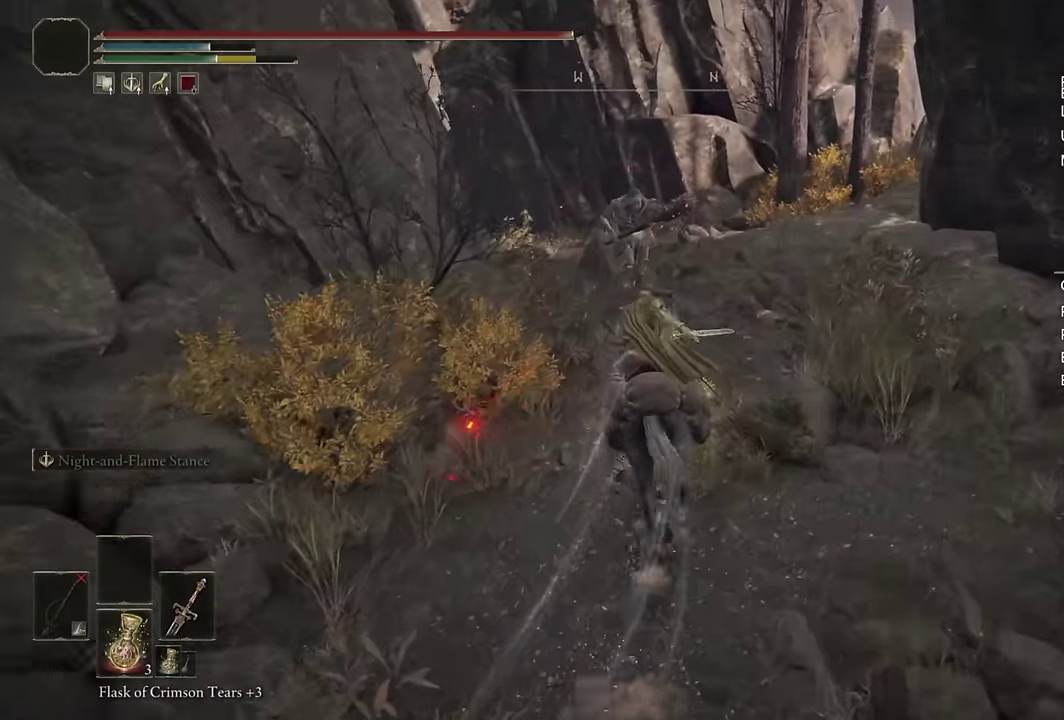
Gameplay with a controller (PlayStation layout); each line is a JSON object with the inputs held at the frame after it. "events" lists button and stick changes between this image and that frame as [ms after this image, input, new state], when the widget could be followed in between.
{"buttons": [], "left_stick": "up", "right_stick": "center", "events": [[150, "right_stick", "down-left"], [200, "right_stick", "up-right"], [317, "right_stick", "down-left"], [367, "right_stick", "center"], [400, "left_stick", "up-left"], [450, "left_stick", "up"]]}
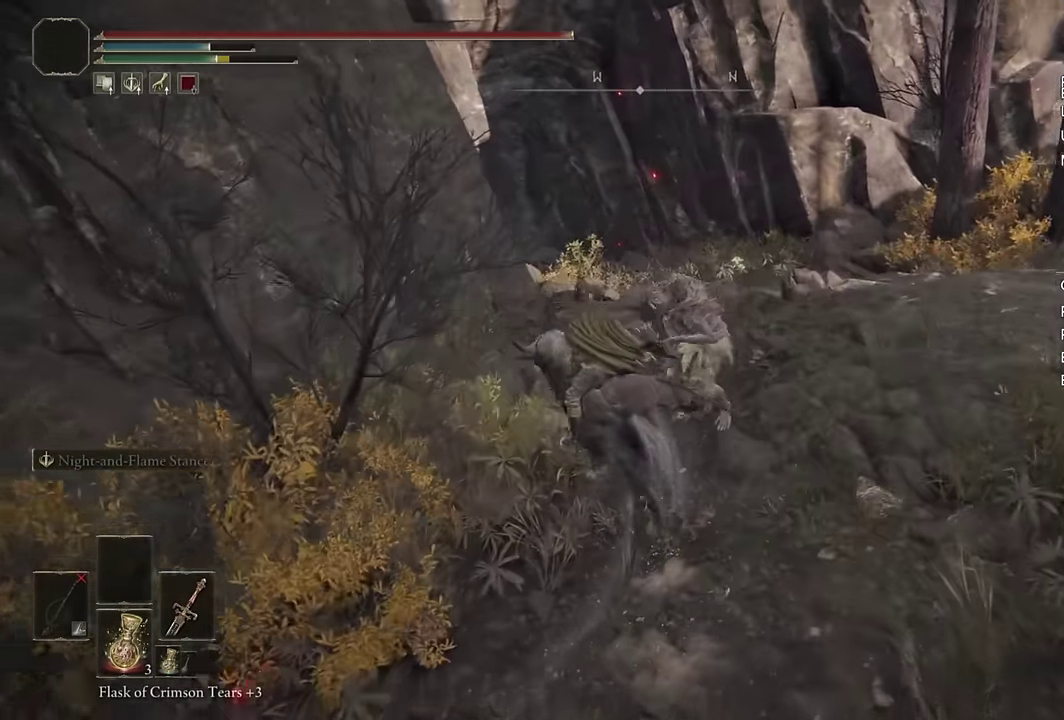
{"buttons": [], "left_stick": "up", "right_stick": "center", "events": [[83, "CIRCLE", "down"], [167, "CIRCLE", "up"], [317, "right_stick", "down-left"], [467, "right_stick", "center"]]}
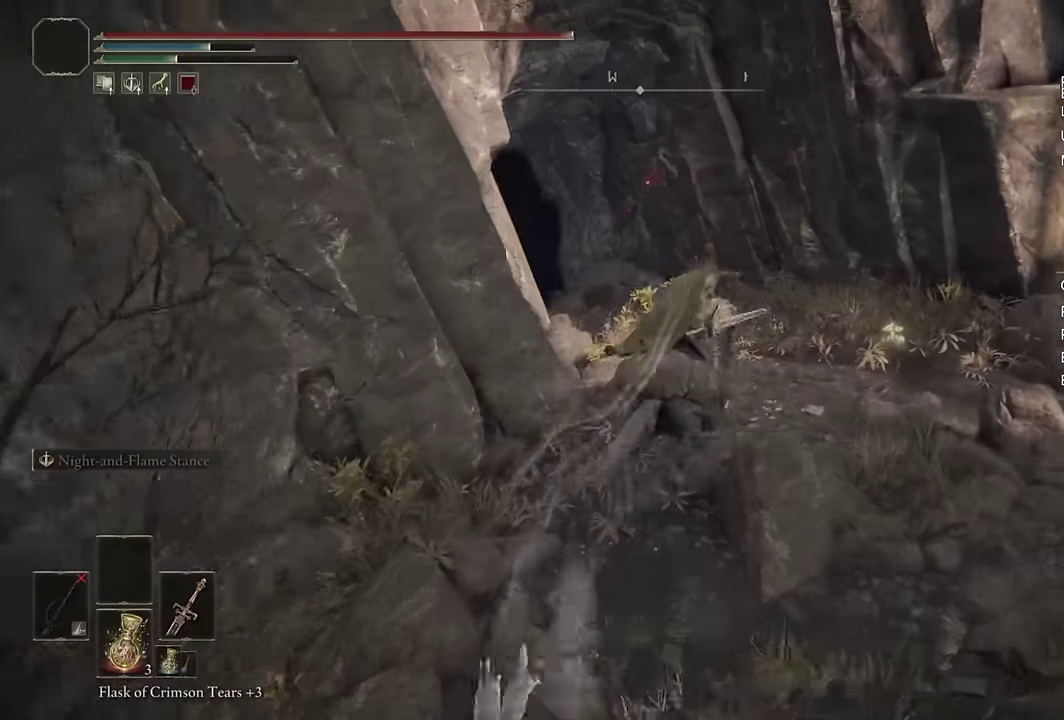
{"buttons": [], "left_stick": "up", "right_stick": "center", "events": [[50, "right_stick", "down-left"], [350, "right_stick", "center"]]}
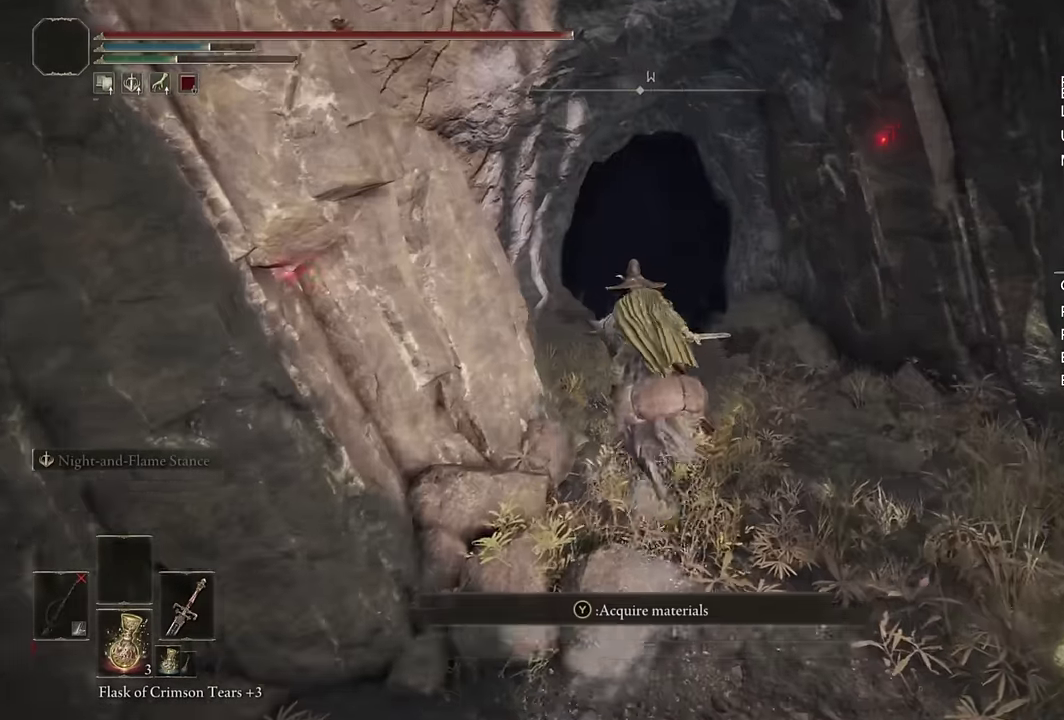
{"buttons": [], "left_stick": "up", "right_stick": "center", "events": [[34, "CIRCLE", "down"], [117, "CIRCLE", "up"], [267, "right_stick", "down"], [417, "right_stick", "center"]]}
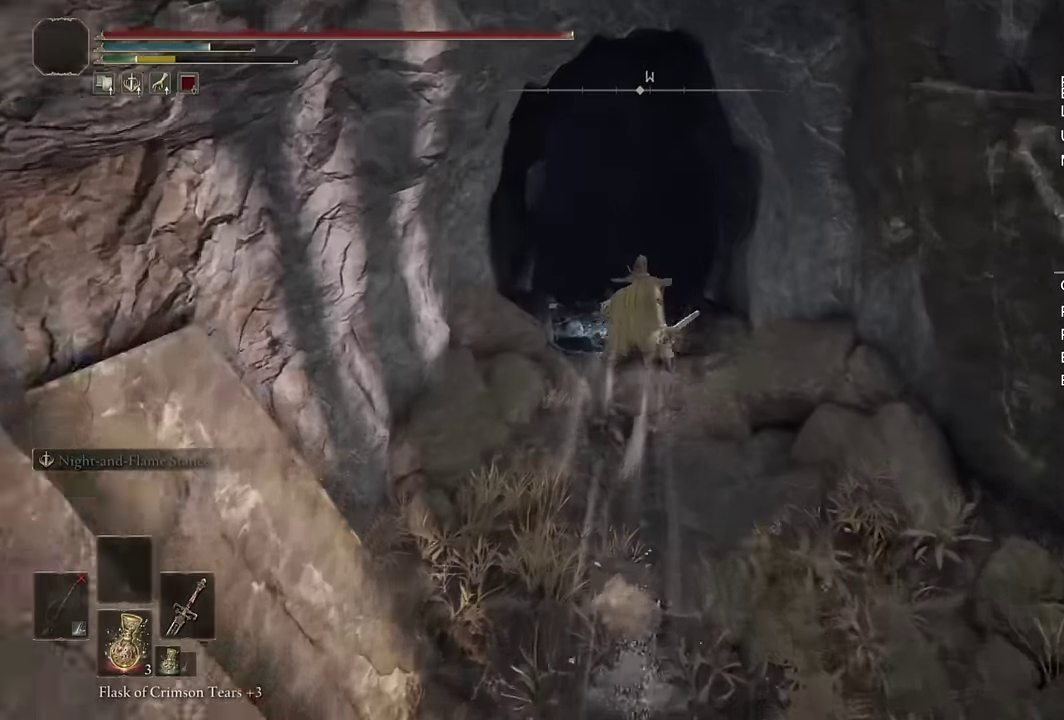
{"buttons": [], "left_stick": "up", "right_stick": "center", "events": [[184, "L3", "down"], [284, "L3", "up"], [367, "L3", "down"], [484, "L3", "up"]]}
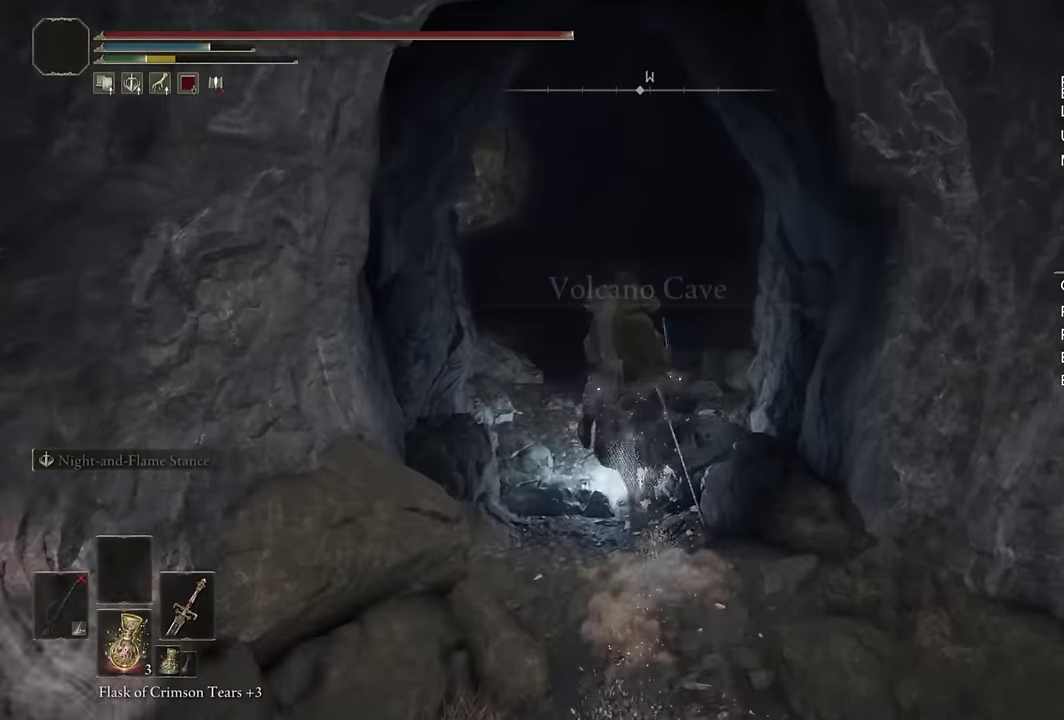
{"buttons": [], "left_stick": "center", "right_stick": "center", "events": [[67, "L3", "down"], [150, "right_stick", "left"], [167, "L3", "up"], [284, "right_stick", "center"], [434, "left_stick", "center"]]}
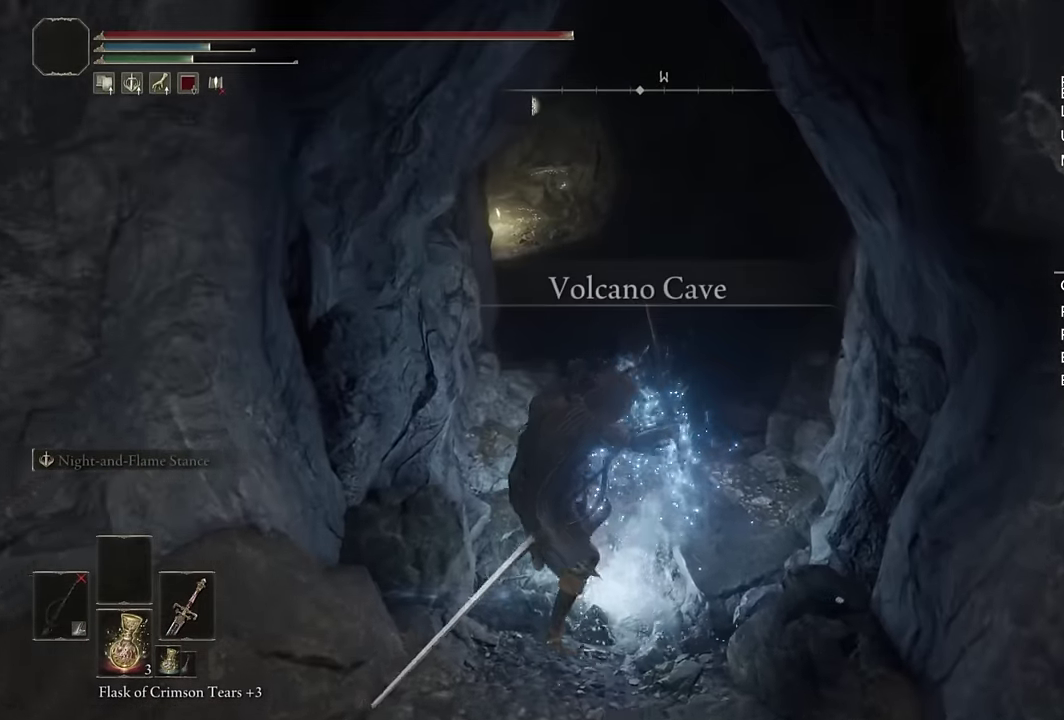
{"buttons": ["CIRCLE"], "left_stick": "up", "right_stick": "center", "events": [[50, "left_stick", "up"], [167, "CIRCLE", "down"]]}
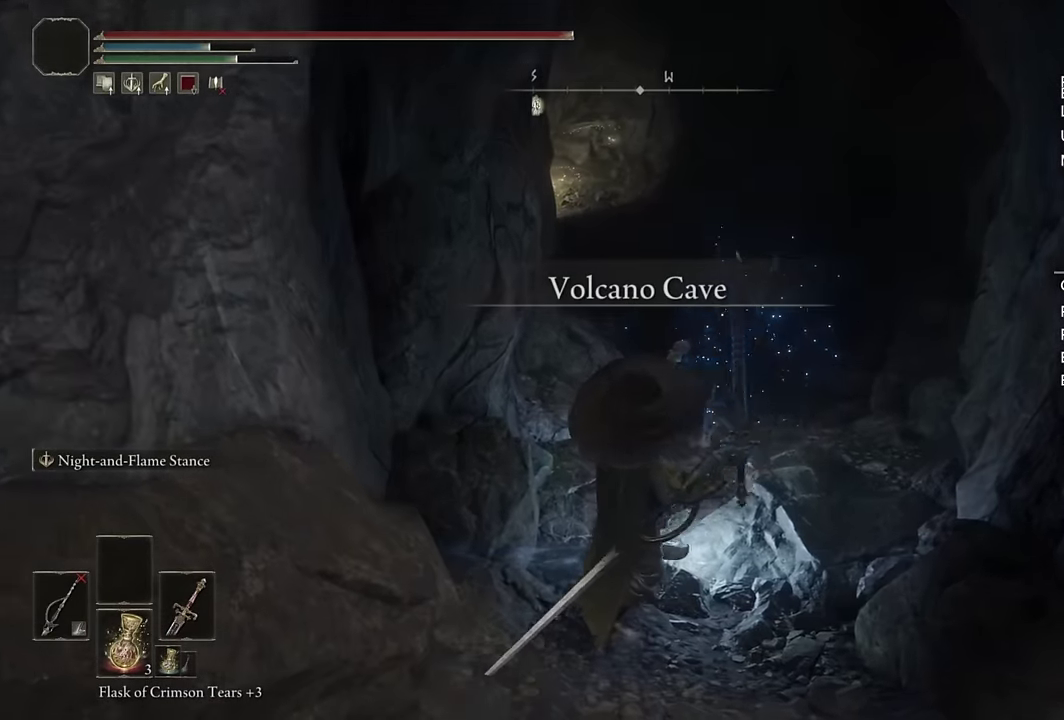
{"buttons": ["CIRCLE"], "left_stick": "up-right", "right_stick": "center", "events": [[134, "right_stick", "up"], [217, "right_stick", "center"], [334, "left_stick", "up-right"]]}
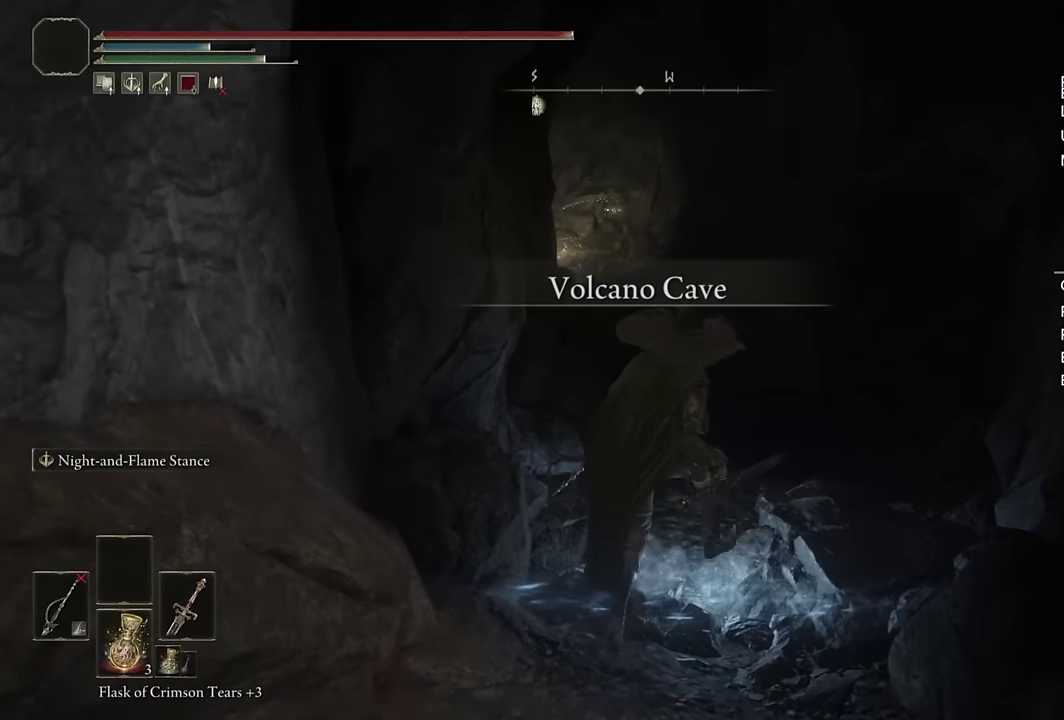
{"buttons": ["CIRCLE"], "left_stick": "up", "right_stick": "center", "events": [[50, "right_stick", "down-left"], [150, "right_stick", "center"], [317, "left_stick", "up"]]}
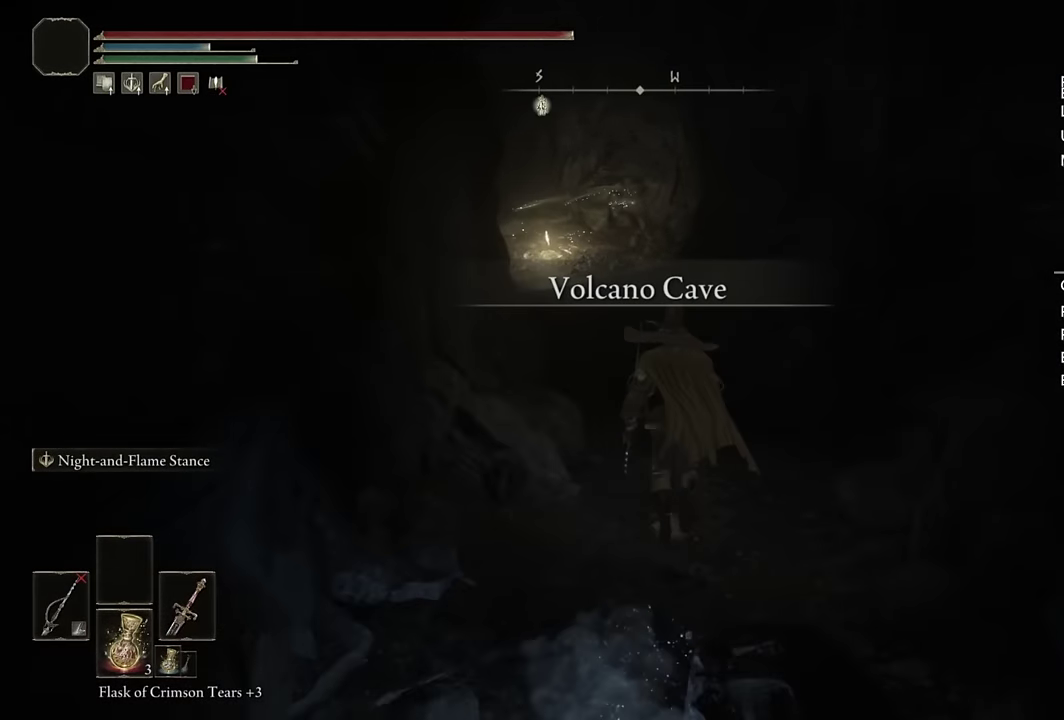
{"buttons": ["CIRCLE", "TRIANGLE", "DPAD_LEFT"], "left_stick": "up", "right_stick": "center", "events": [[50, "TRIANGLE", "down"], [450, "DPAD_LEFT", "down"]]}
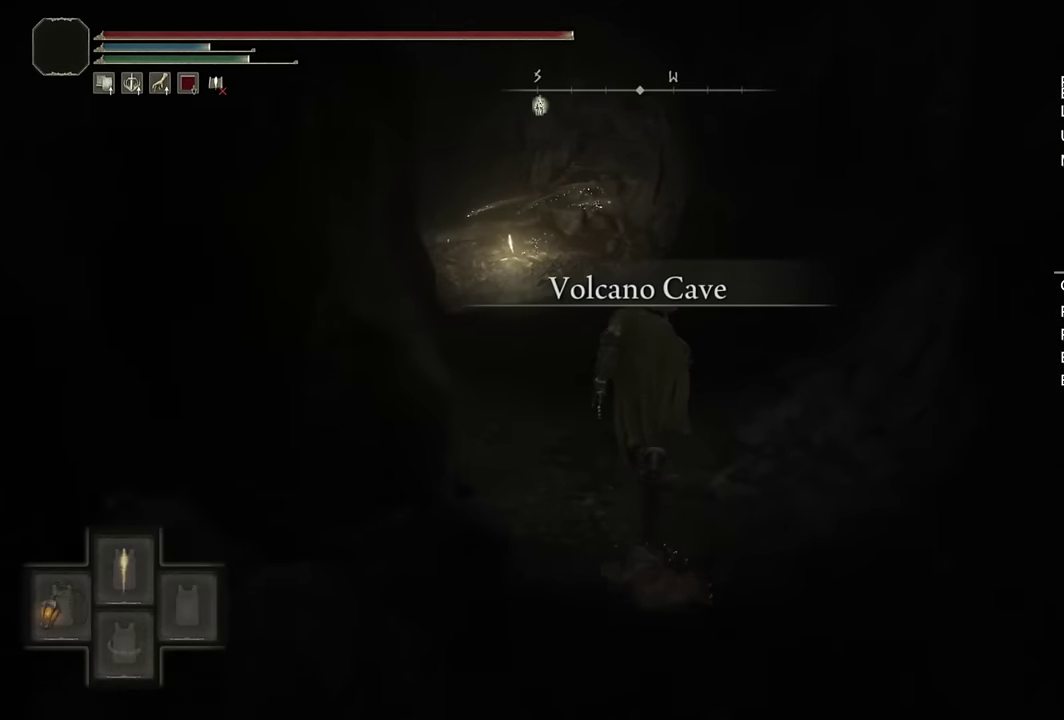
{"buttons": ["CIRCLE"], "left_stick": "up", "right_stick": "center", "events": [[50, "DPAD_LEFT", "up"], [350, "TRIANGLE", "up"]]}
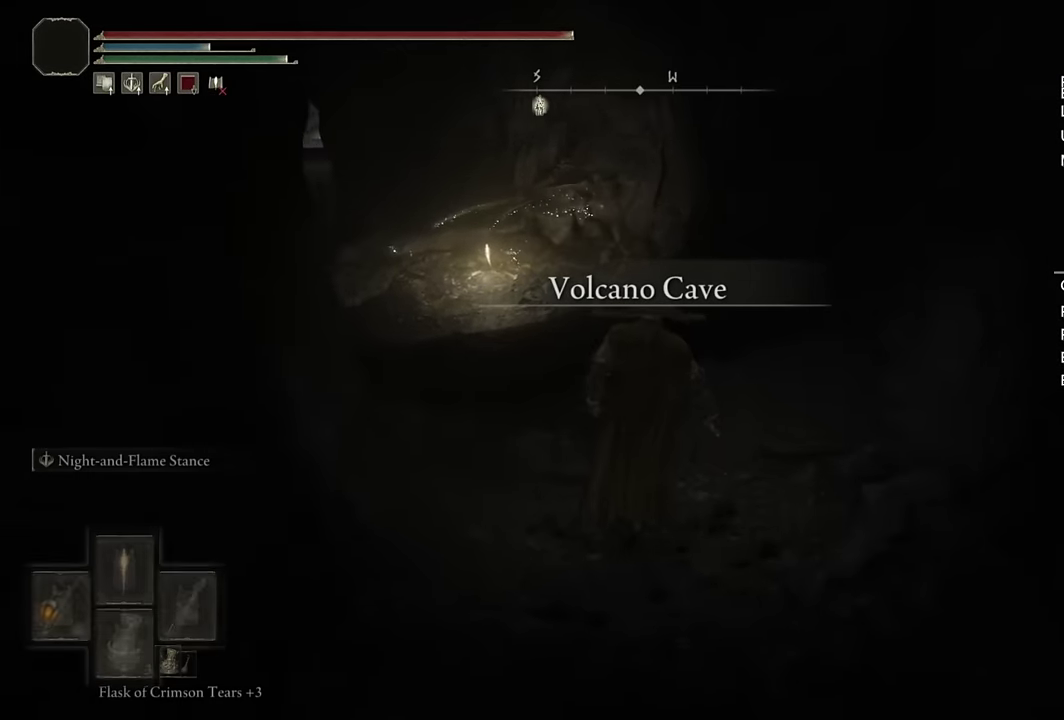
{"buttons": ["CIRCLE"], "left_stick": "up", "right_stick": "center", "events": [[50, "right_stick", "left"], [200, "right_stick", "center"]]}
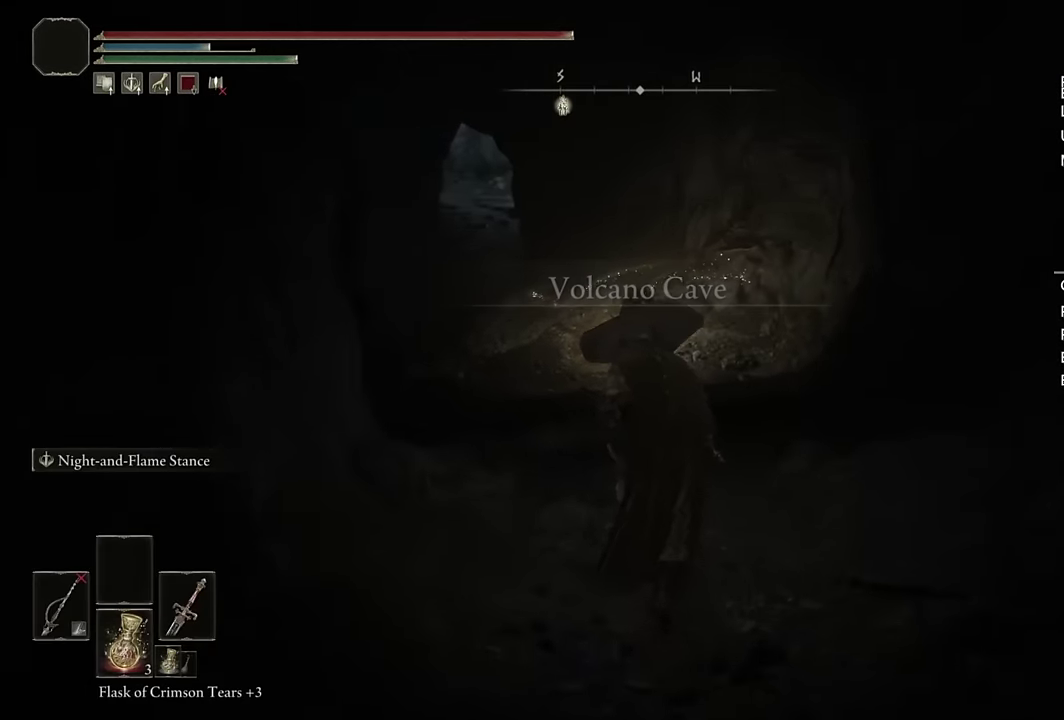
{"buttons": ["CIRCLE"], "left_stick": "up", "right_stick": "center", "events": [[200, "right_stick", "left"], [267, "right_stick", "center"]]}
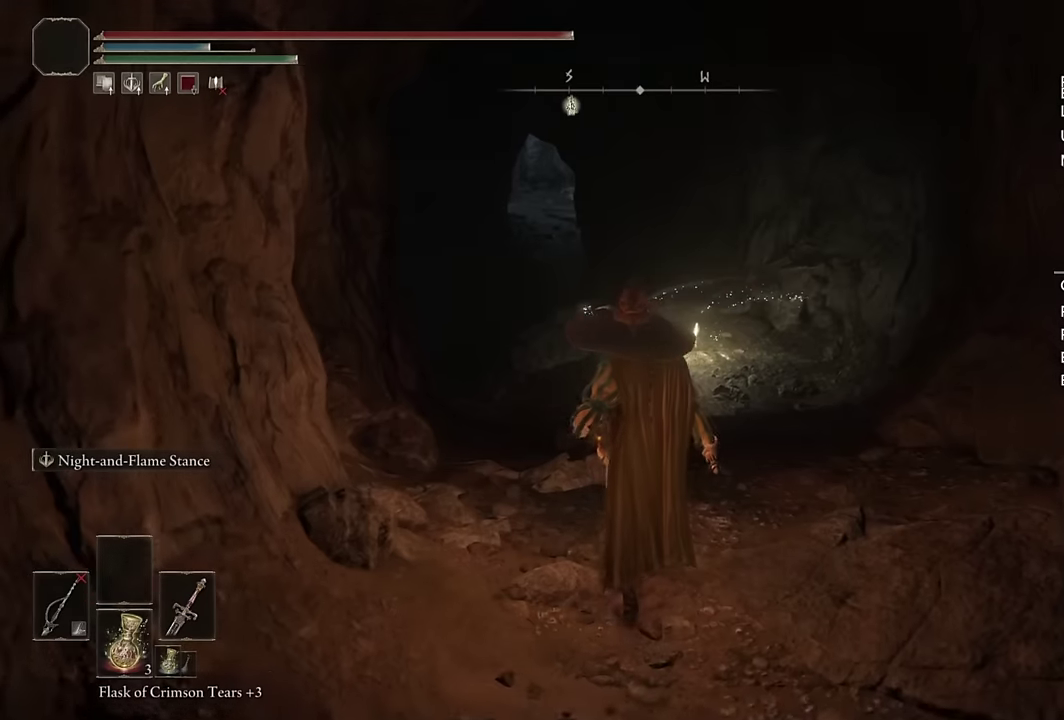
{"buttons": ["CIRCLE"], "left_stick": "up", "right_stick": "center", "events": [[150, "right_stick", "left"], [250, "right_stick", "center"]]}
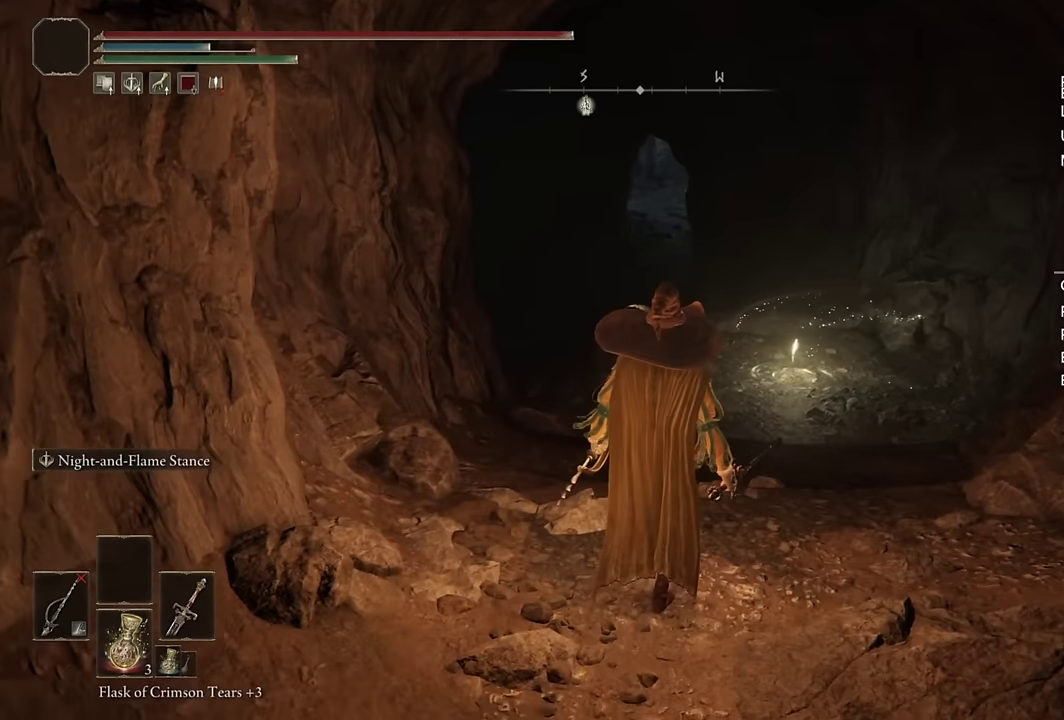
{"buttons": ["CIRCLE"], "left_stick": "up", "right_stick": "center", "events": []}
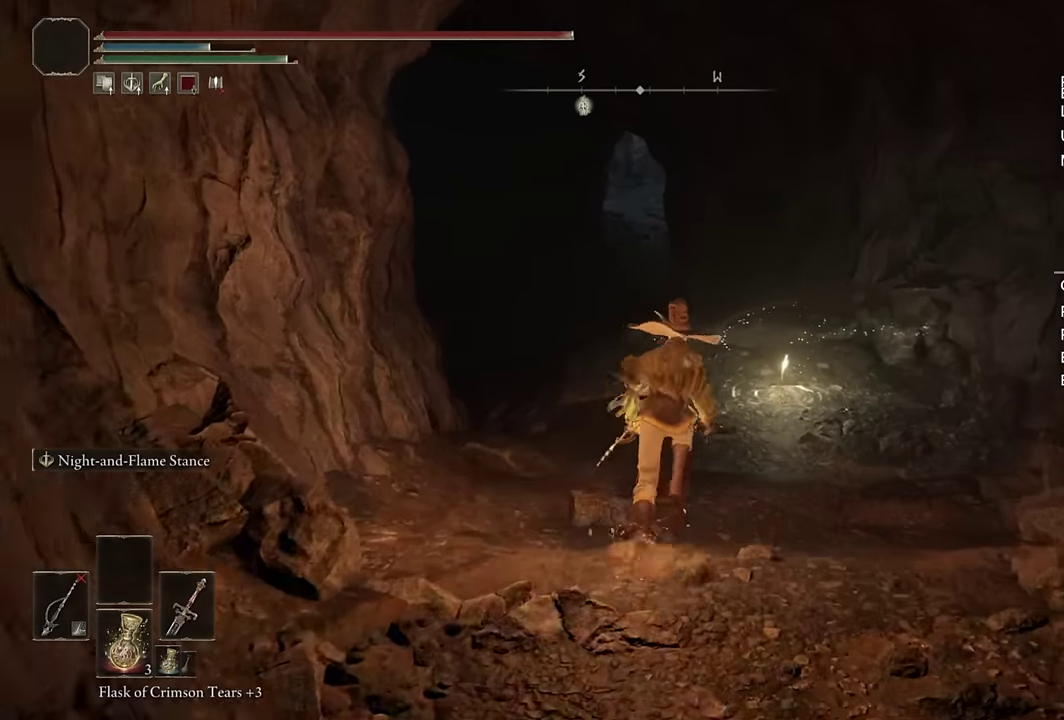
{"buttons": ["CIRCLE"], "left_stick": "up", "right_stick": "center", "events": [[134, "right_stick", "down-left"], [200, "right_stick", "center"]]}
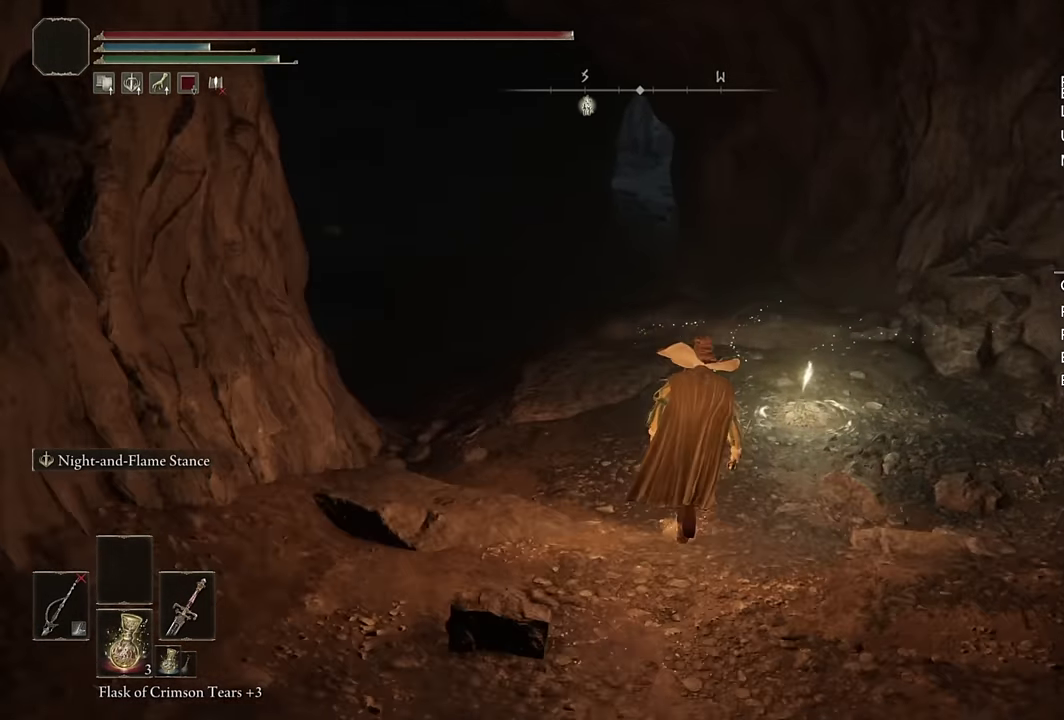
{"buttons": ["TRIANGLE"], "left_stick": "up", "right_stick": "center", "events": [[217, "CIRCLE", "up"], [317, "TRIANGLE", "down"], [400, "TRIANGLE", "up"], [467, "TRIANGLE", "down"]]}
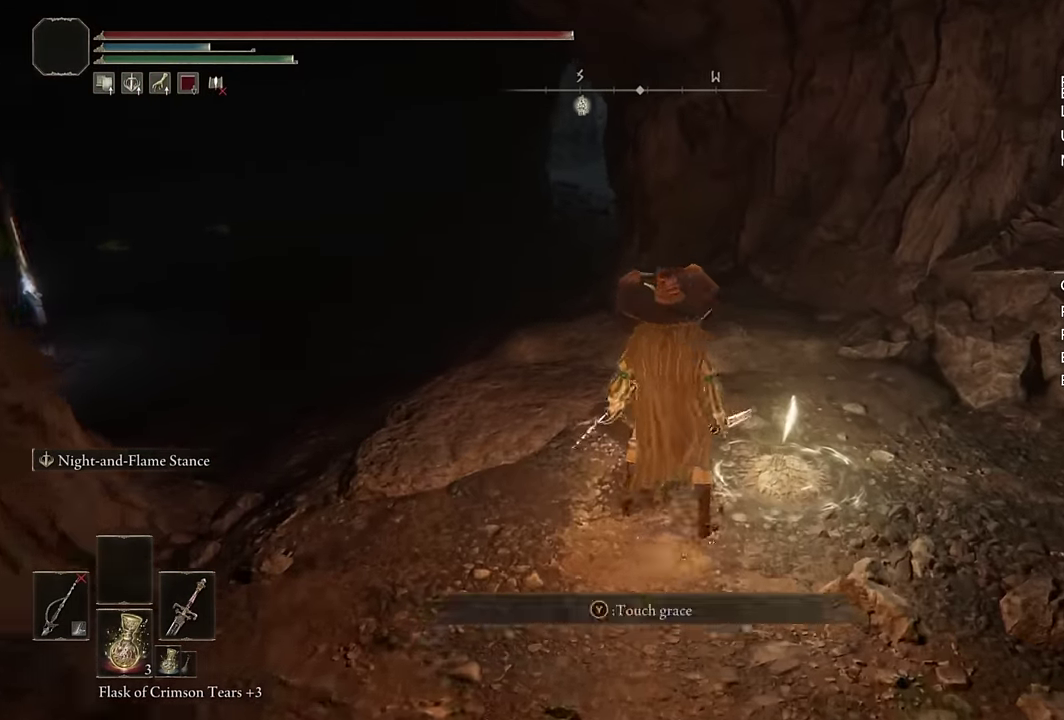
{"buttons": [], "left_stick": "center", "right_stick": "left", "events": [[67, "TRIANGLE", "up"], [300, "right_stick", "down-left"], [384, "right_stick", "left"], [434, "left_stick", "center"]]}
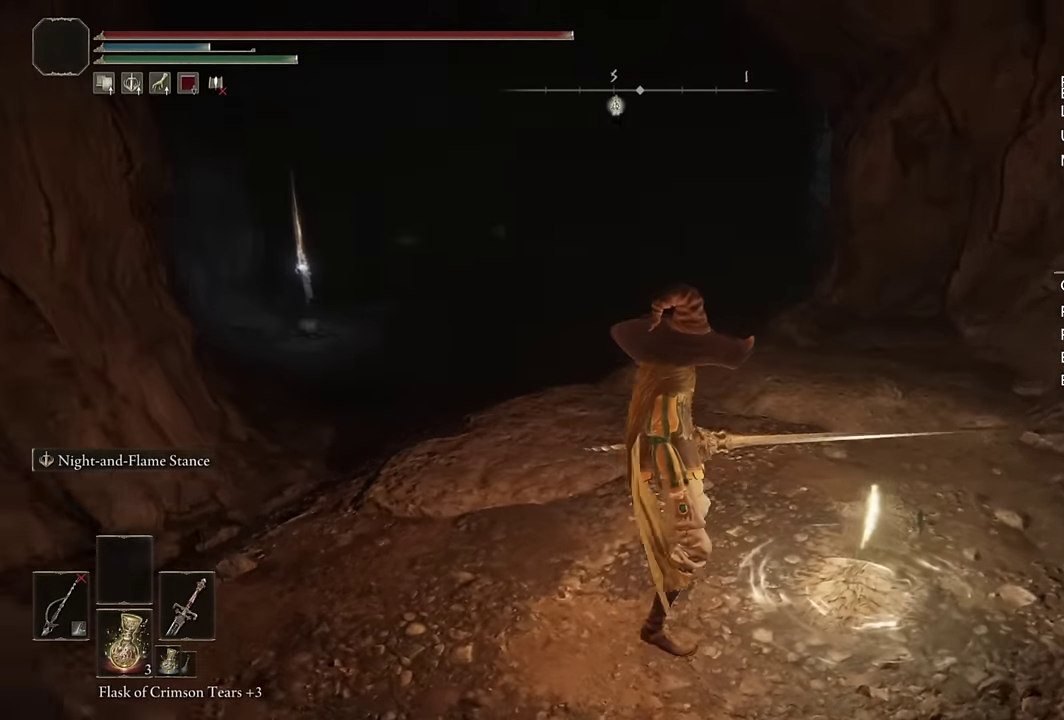
{"buttons": [], "left_stick": "up", "right_stick": "center", "events": [[67, "left_stick", "up"], [84, "right_stick", "center"]]}
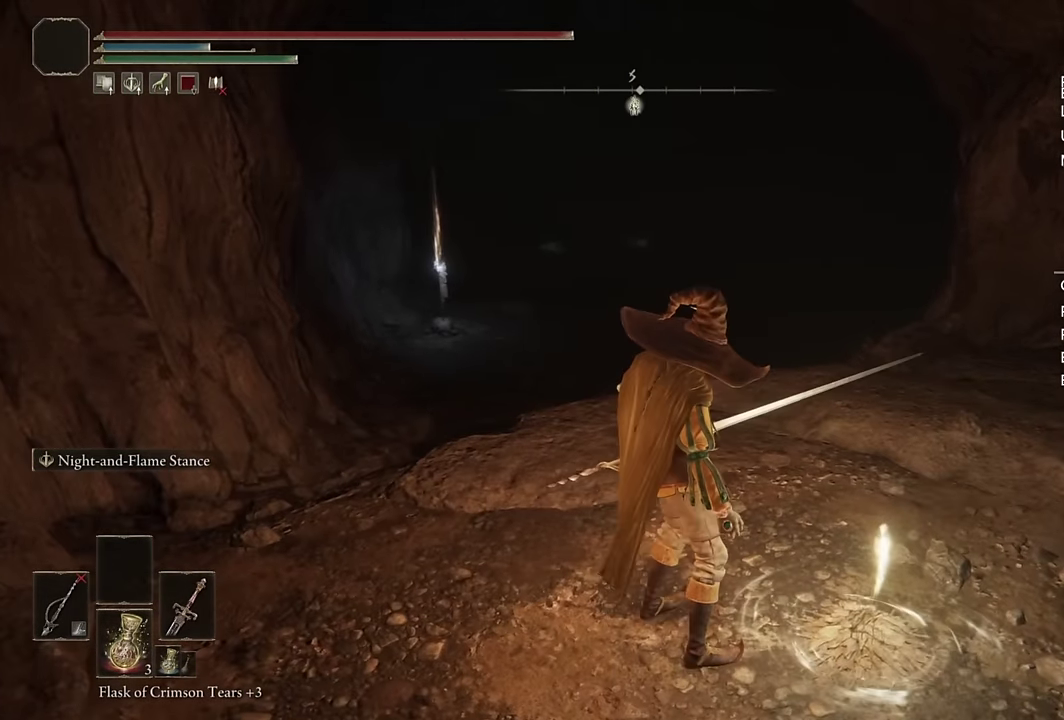
{"buttons": ["CIRCLE"], "left_stick": "up", "right_stick": "center", "events": [[367, "CIRCLE", "down"]]}
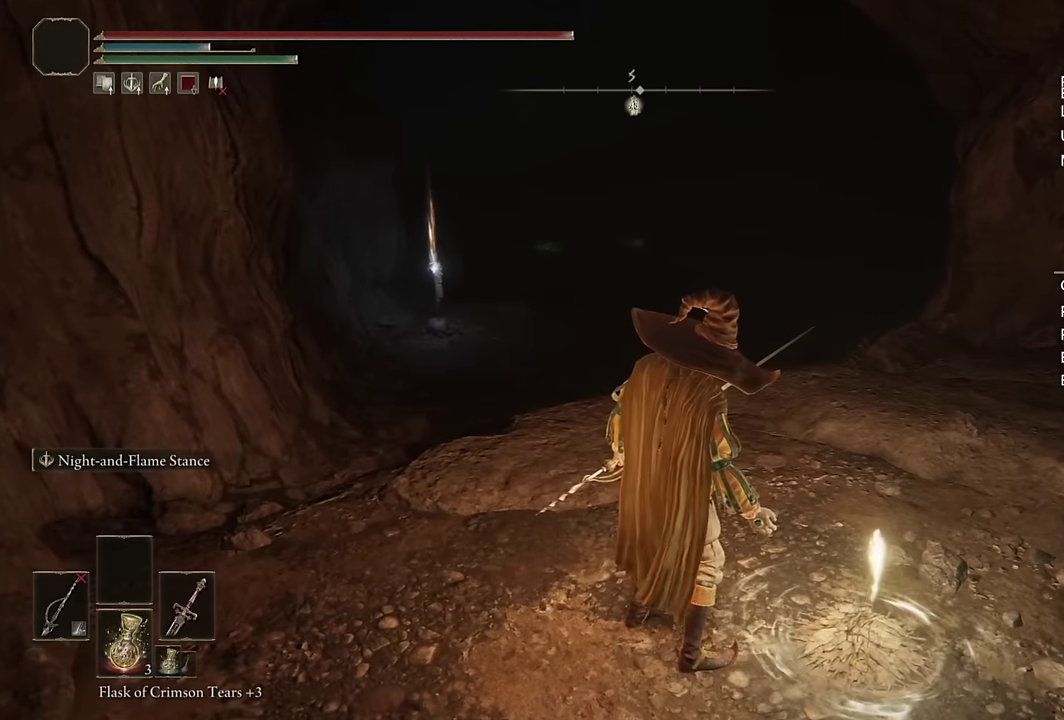
{"buttons": ["CIRCLE"], "left_stick": "up", "right_stick": "center", "events": []}
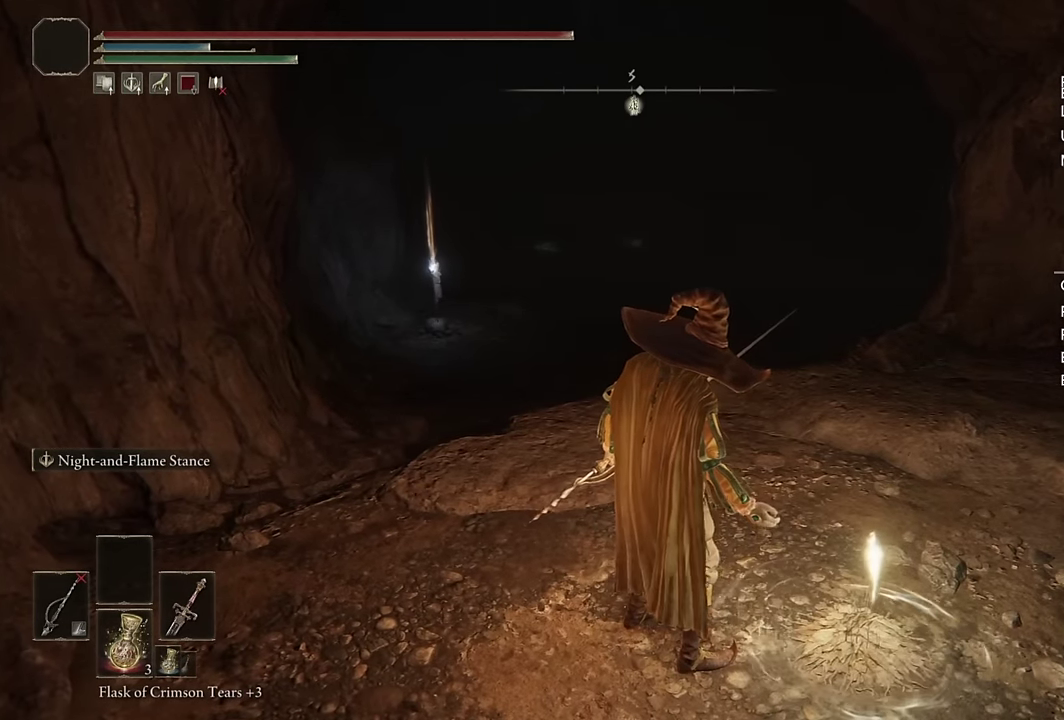
{"buttons": ["CIRCLE"], "left_stick": "up", "right_stick": "center", "events": []}
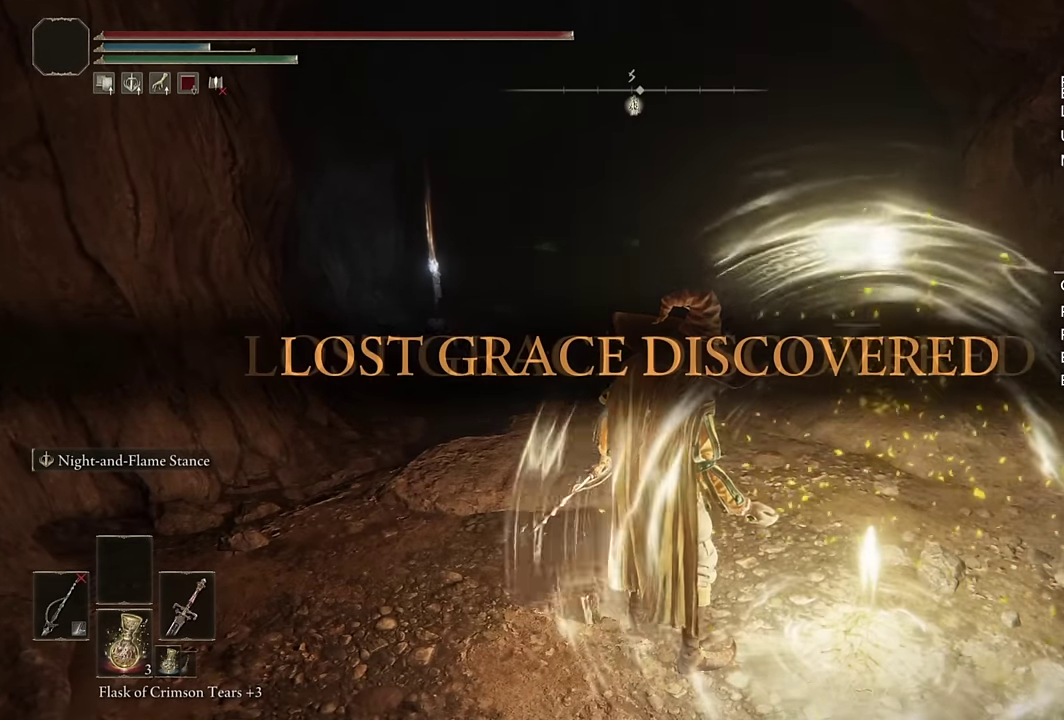
{"buttons": ["CIRCLE"], "left_stick": "up", "right_stick": "center", "events": []}
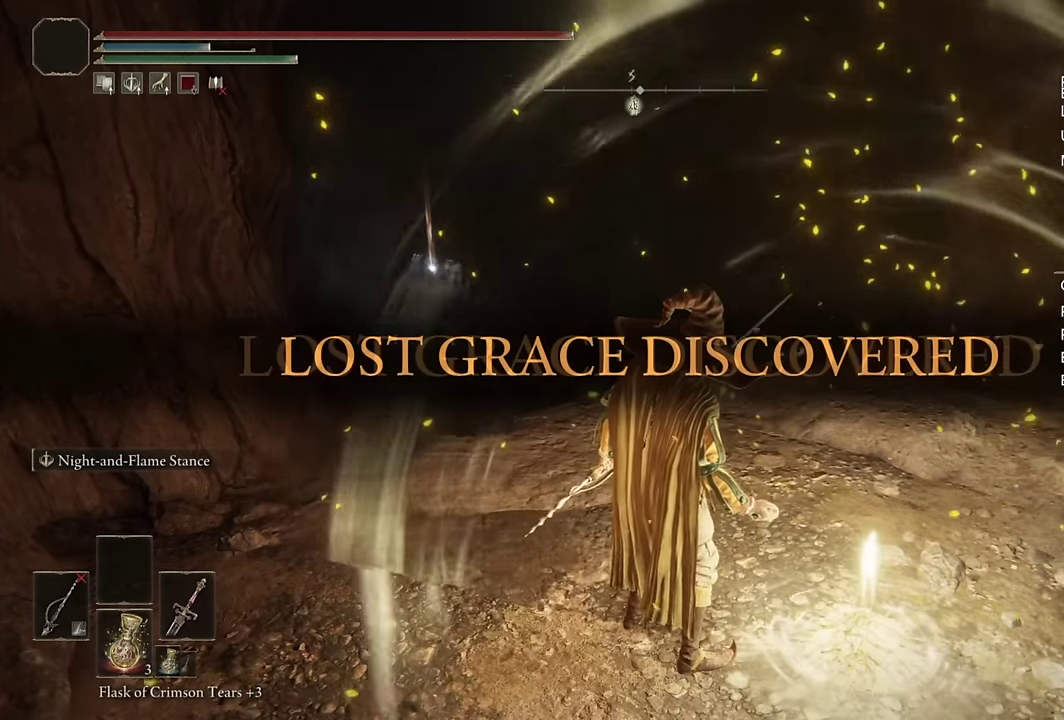
{"buttons": ["CIRCLE"], "left_stick": "up", "right_stick": "center", "events": []}
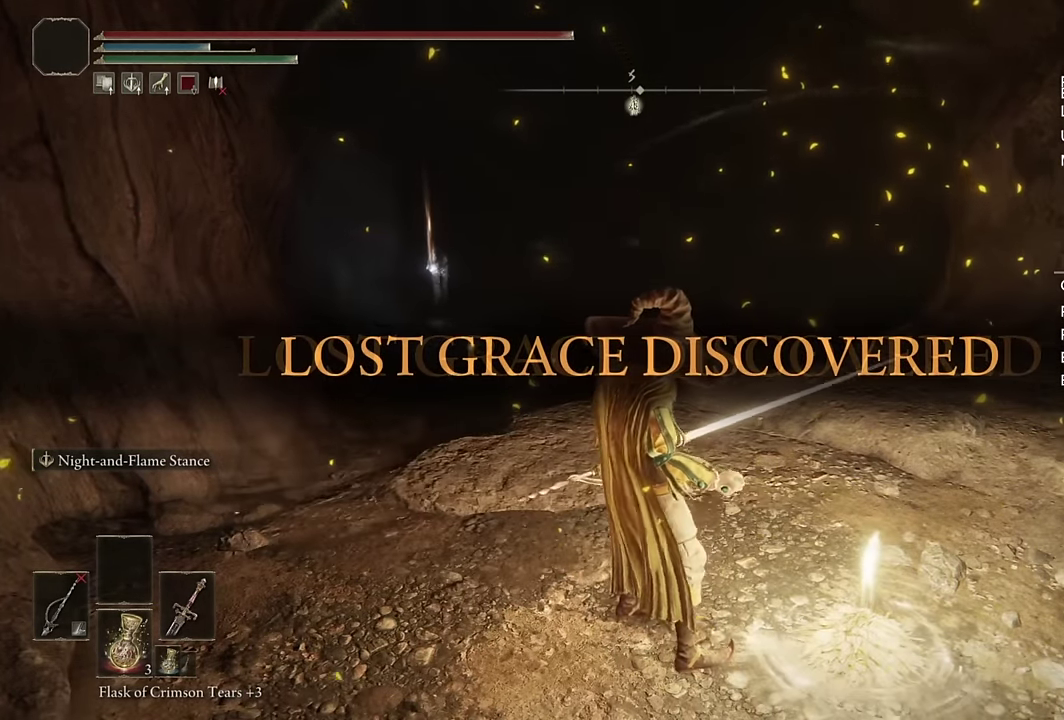
{"buttons": ["CIRCLE"], "left_stick": "up", "right_stick": "center", "events": [[300, "right_stick", "down-left"], [350, "right_stick", "up-right"], [417, "right_stick", "center"]]}